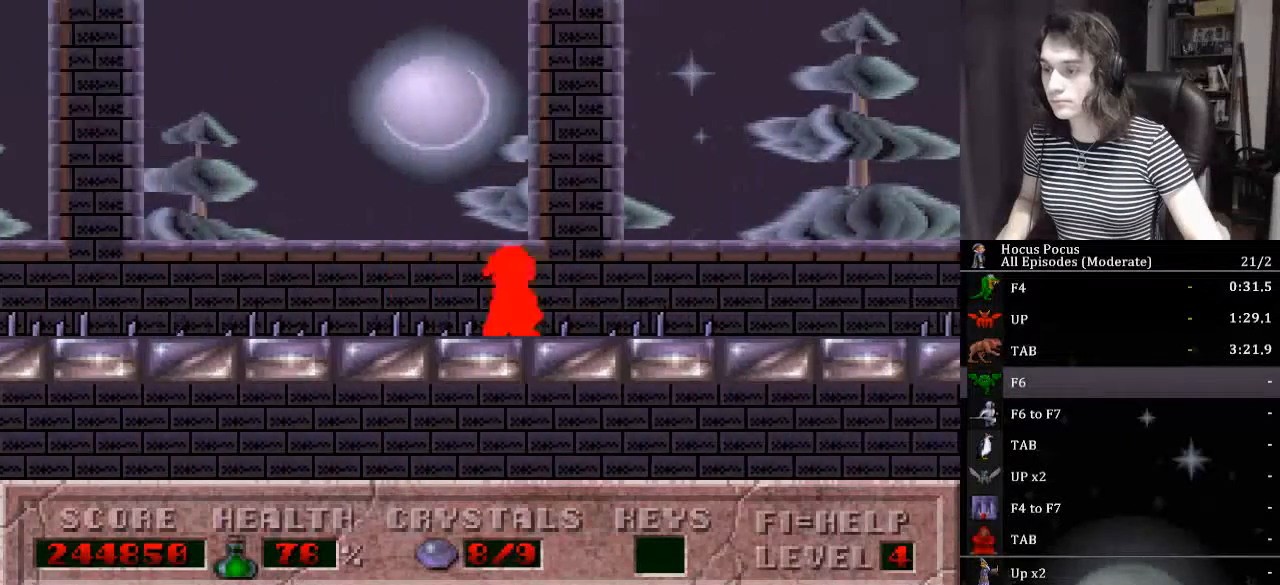
Gameplay with keyboard; each line is a JSON object with the keys held at the frame after it. "events" lists presses ("down") and releases ("up") of ".", "/", "0", "1", "2", "3", "4", "5", "6", "7", "8", "9", "a", "alt_l", "alt_r", "b", "backslash", "backspace", "c", "caps_lock", "comma", "ctrl_l", "ctrl_r", "d", "down", "e", "equals", "escape", "f", "f1", "f10", "f11", "f12", "f2", "f3", "f4", "f5", "f6", "f7", "f8", "f9", "g", "h", "i", "j", "k", "l", "lbracket", "left", "m", "minus", "n", "num0", "num1", "num2", "num3", "num4", "num5", "num6", "num7", "num8", "num9", "o", "p", "q", "quote", "r", "rbracket", "return", "right", "s", "semicolon", "shift_l", "shift_r", "space", "super", "t", "tab", "tilde", "u", "up", "v", "w", "x", "y" and "z" between this image and that frame as [ms after this image, input, new state], when the widget could be followed in between. No other keys are recorded. Mouse input is not recorded.
{"keys": ["right"], "events": []}
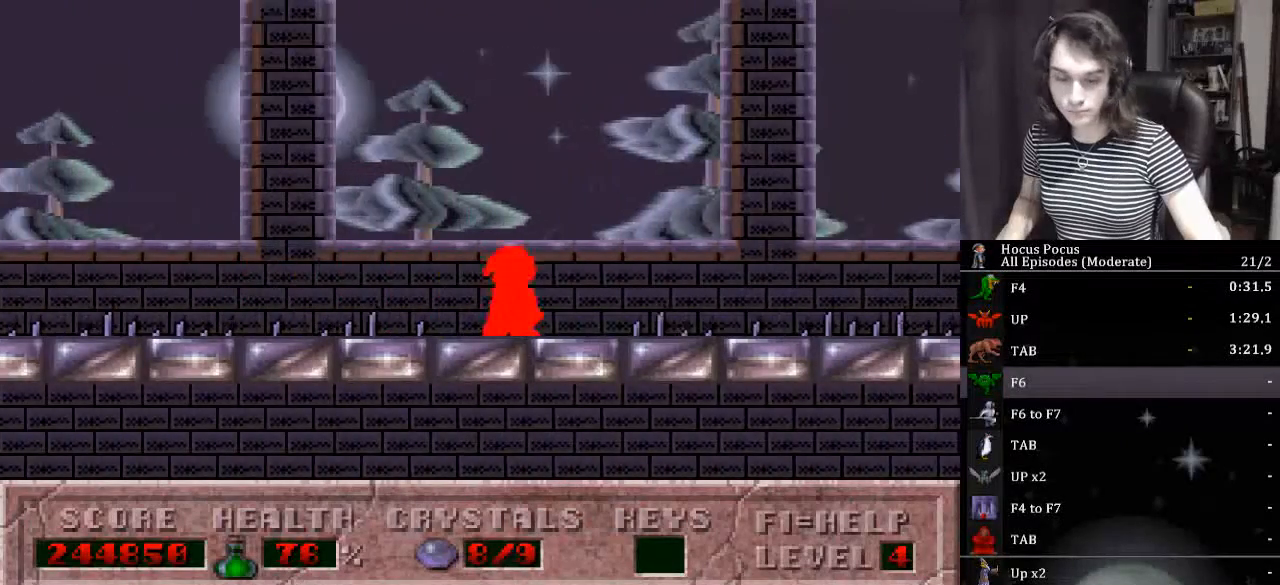
{"keys": ["ctrl_l", "right"], "events": [[133, "ctrl_l", "down"]]}
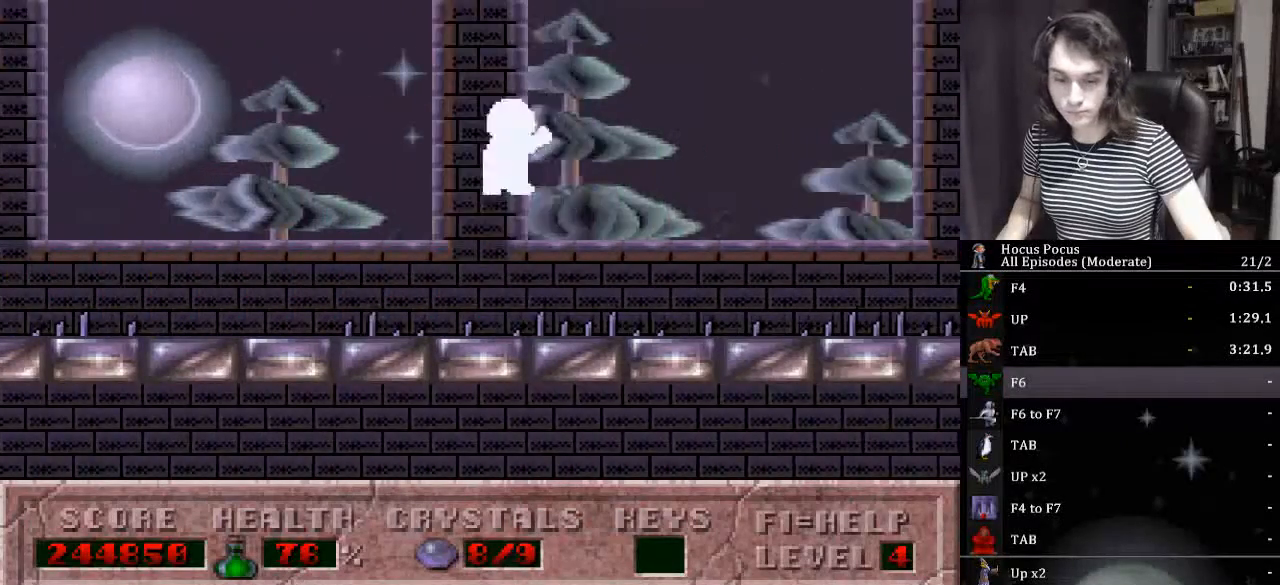
{"keys": ["right"], "events": [[367, "ctrl_l", "up"]]}
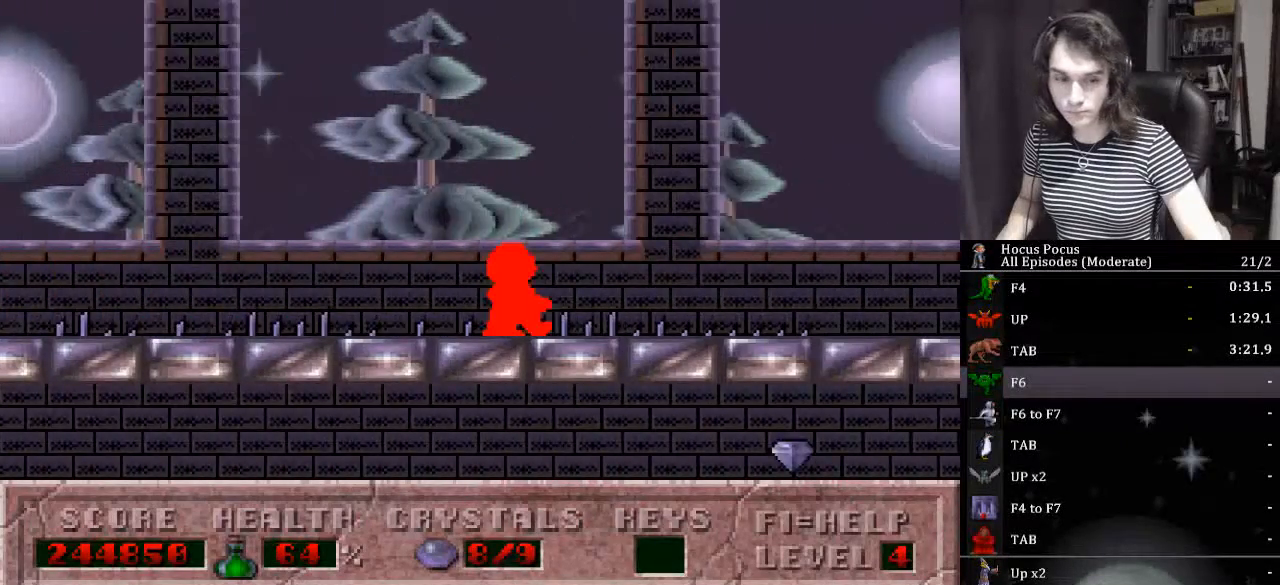
{"keys": ["right"], "events": []}
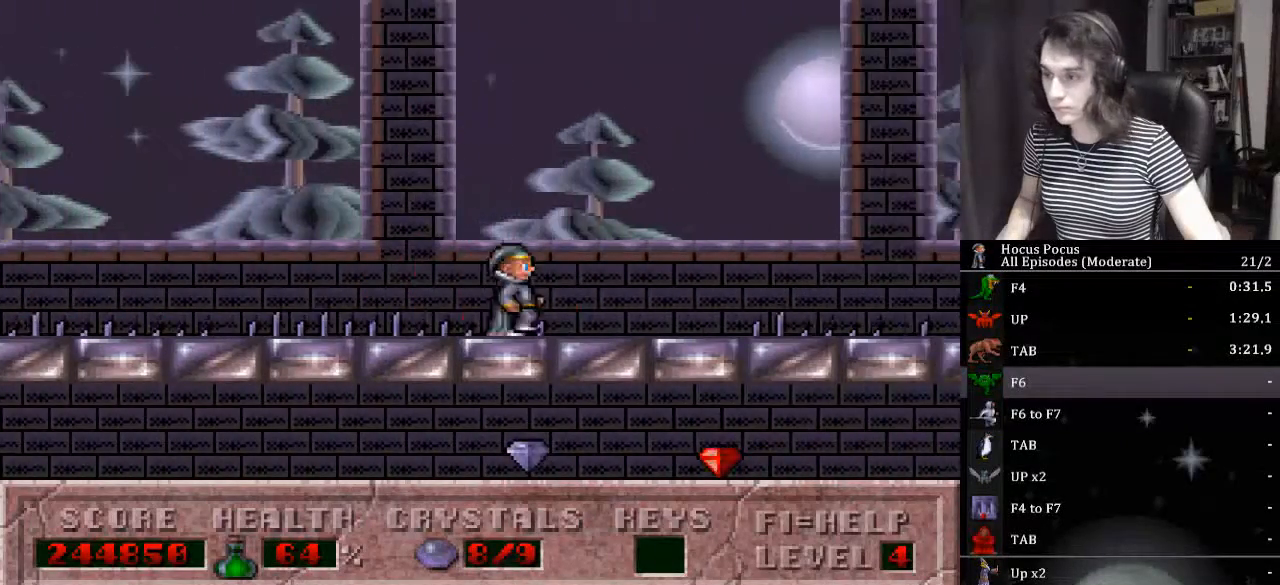
{"keys": ["ctrl_l", "right"], "events": [[367, "ctrl_l", "down"]]}
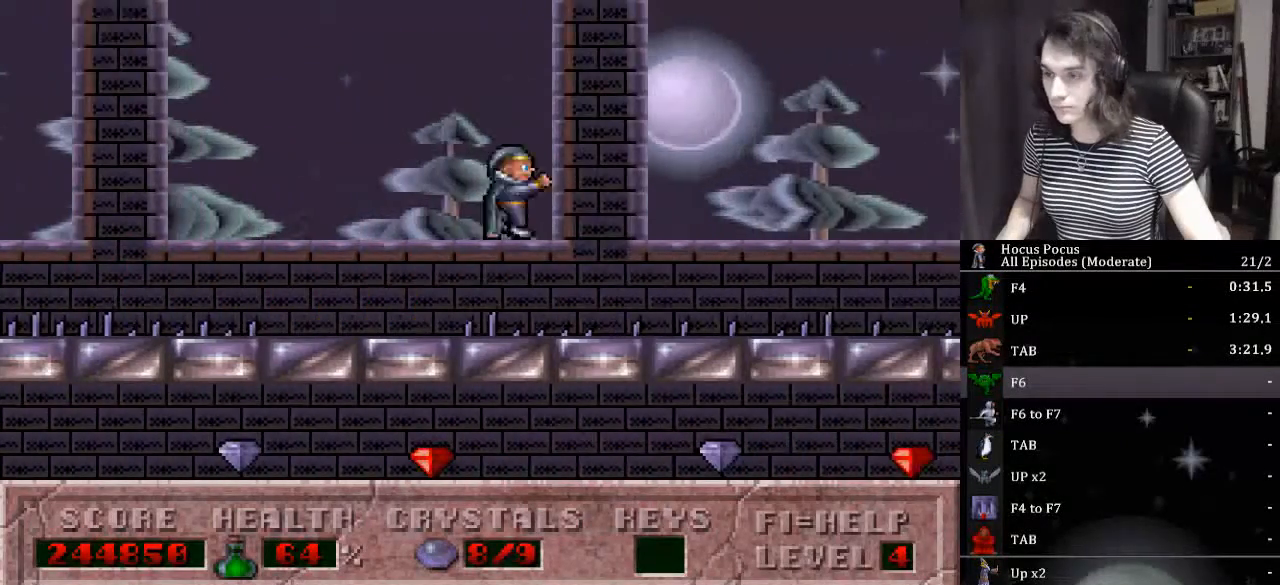
{"keys": ["right"], "events": [[500, "ctrl_l", "up"]]}
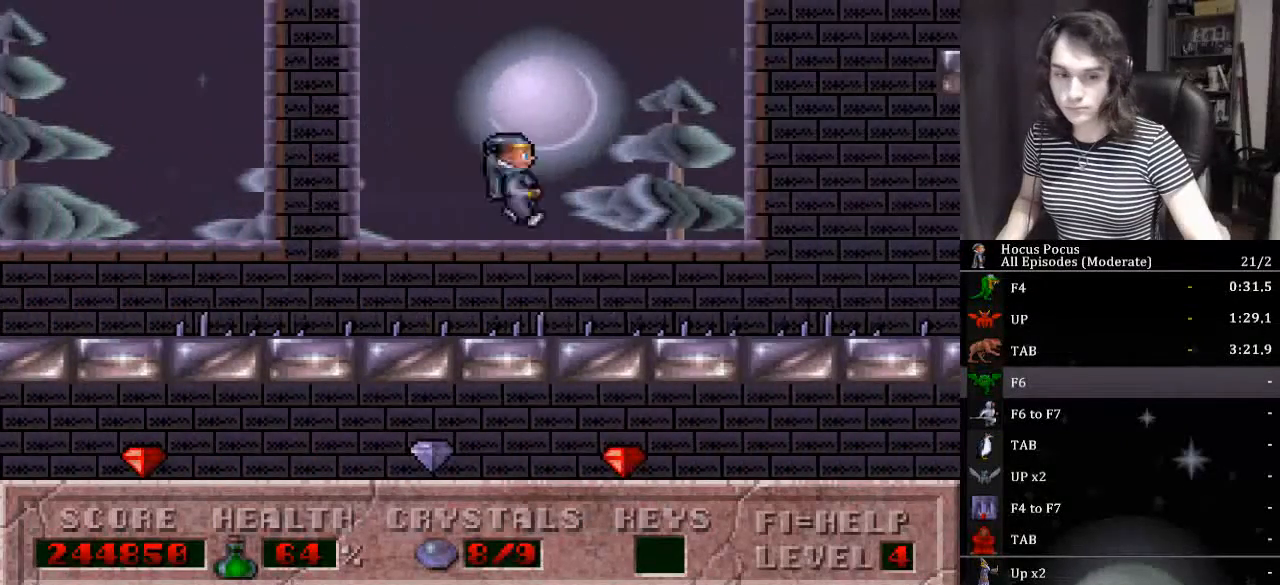
{"keys": ["right"], "events": []}
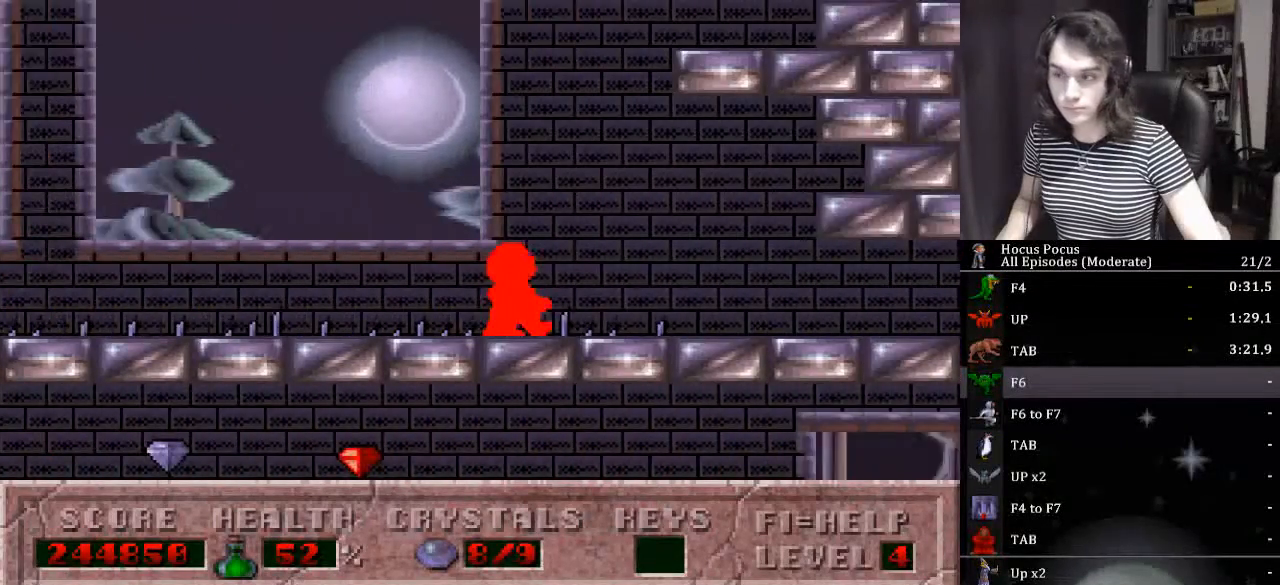
{"keys": ["right"], "events": []}
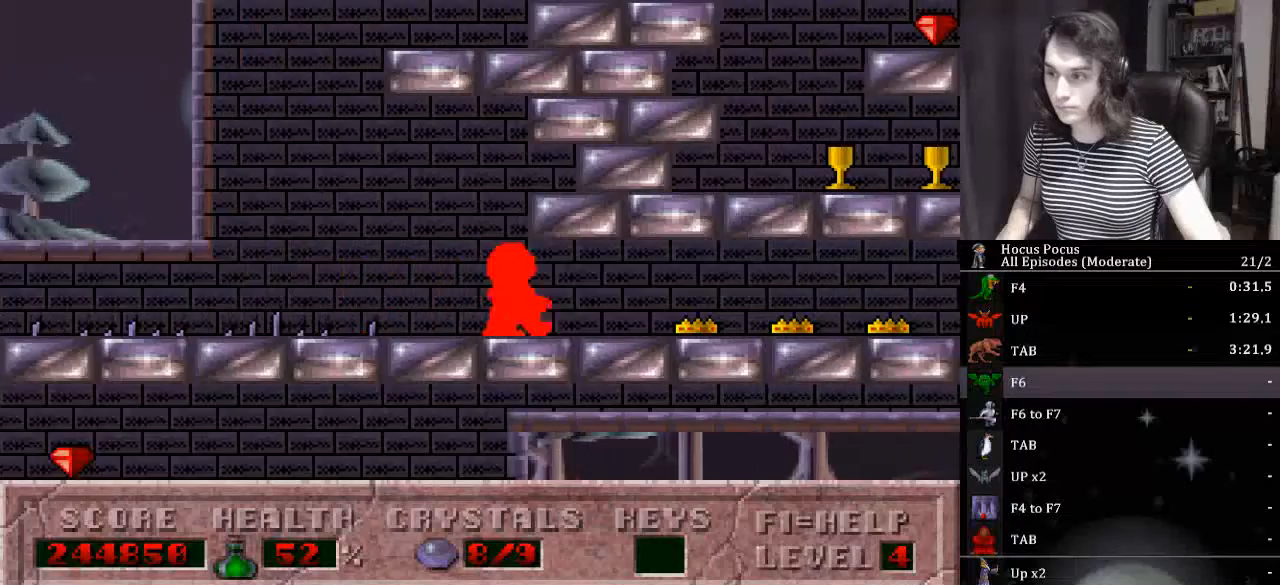
{"keys": ["ctrl_l", "right"], "events": [[300, "ctrl_l", "down"], [400, "ctrl_l", "up"], [500, "ctrl_l", "down"]]}
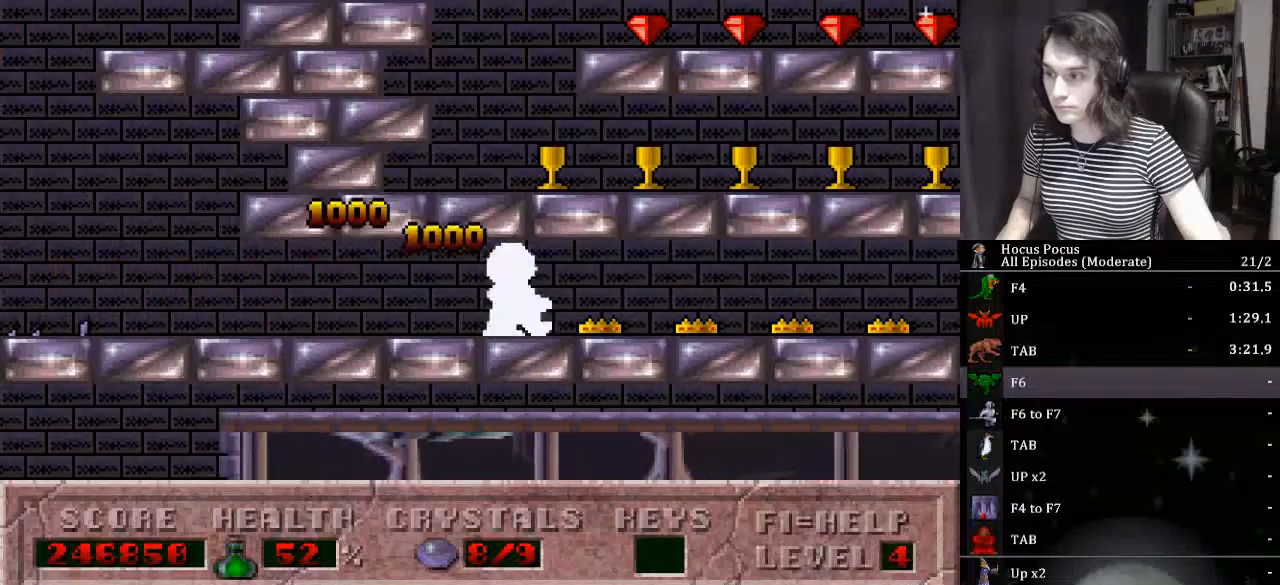
{"keys": ["right"], "events": [[33, "ctrl_l", "up"], [133, "ctrl_l", "down"], [300, "ctrl_l", "up"], [333, "ctrl_l", "down"], [433, "ctrl_l", "up"]]}
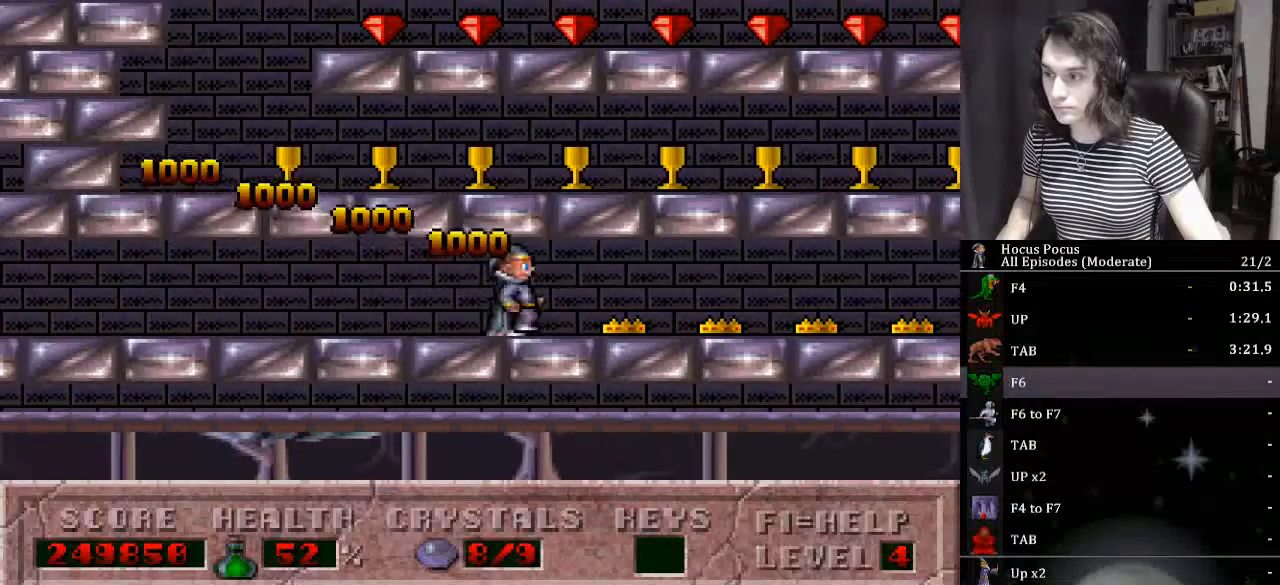
{"keys": ["right"], "events": [[67, "ctrl_l", "down"], [167, "ctrl_l", "up"]]}
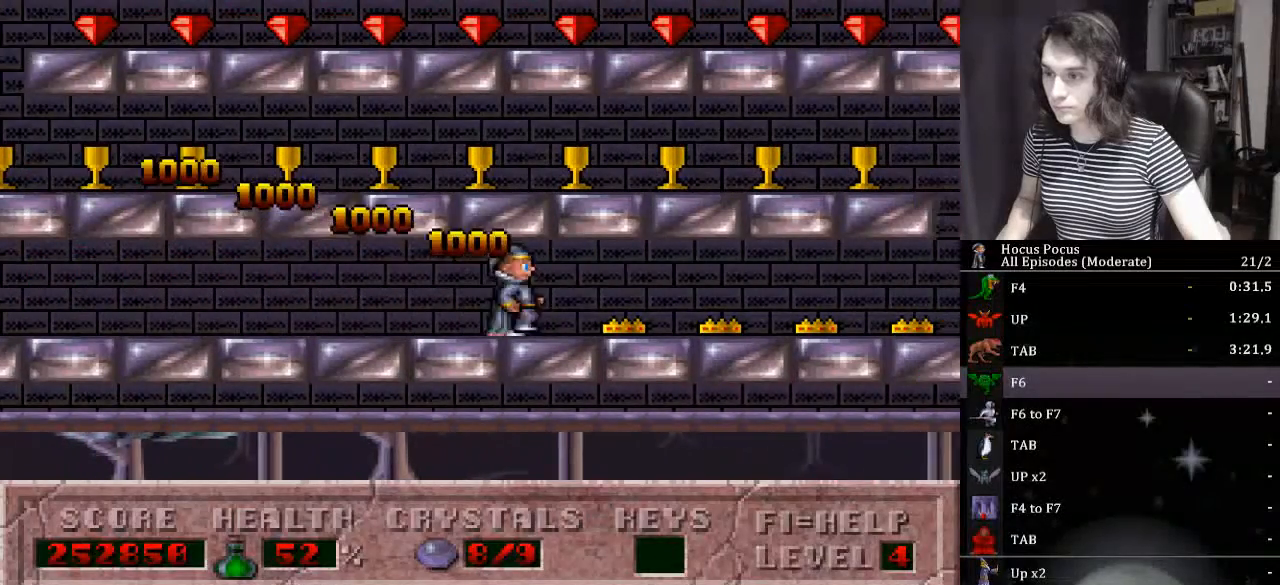
{"keys": ["right"], "events": []}
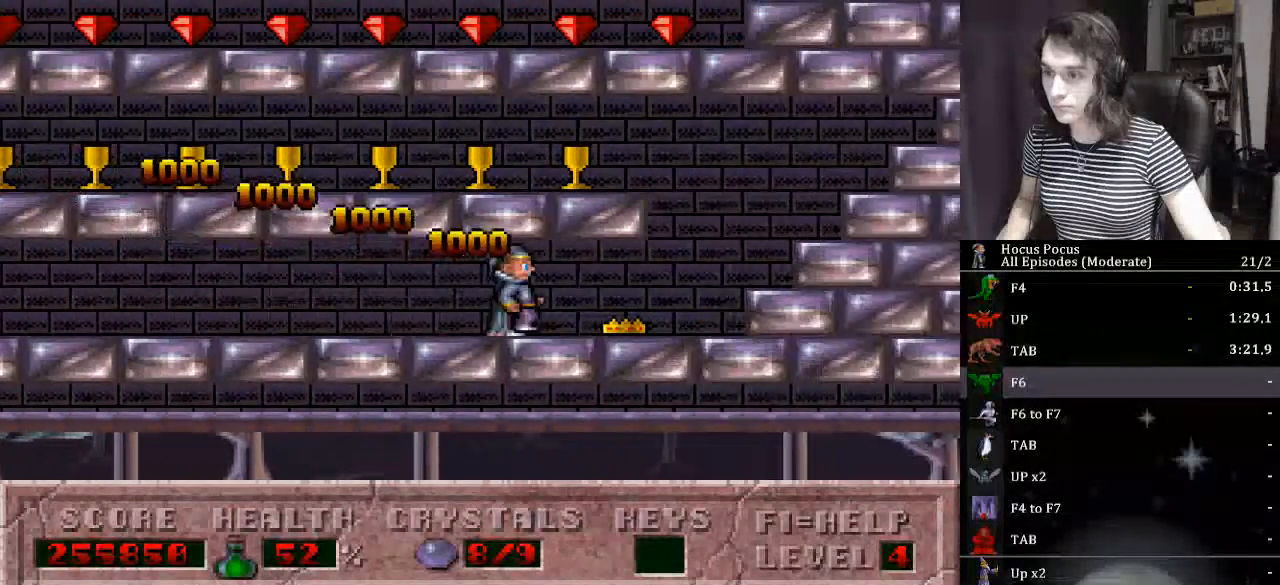
{"keys": ["left"], "events": [[267, "left", "down"], [333, "ctrl_l", "down"], [333, "right", "up"], [467, "ctrl_l", "up"]]}
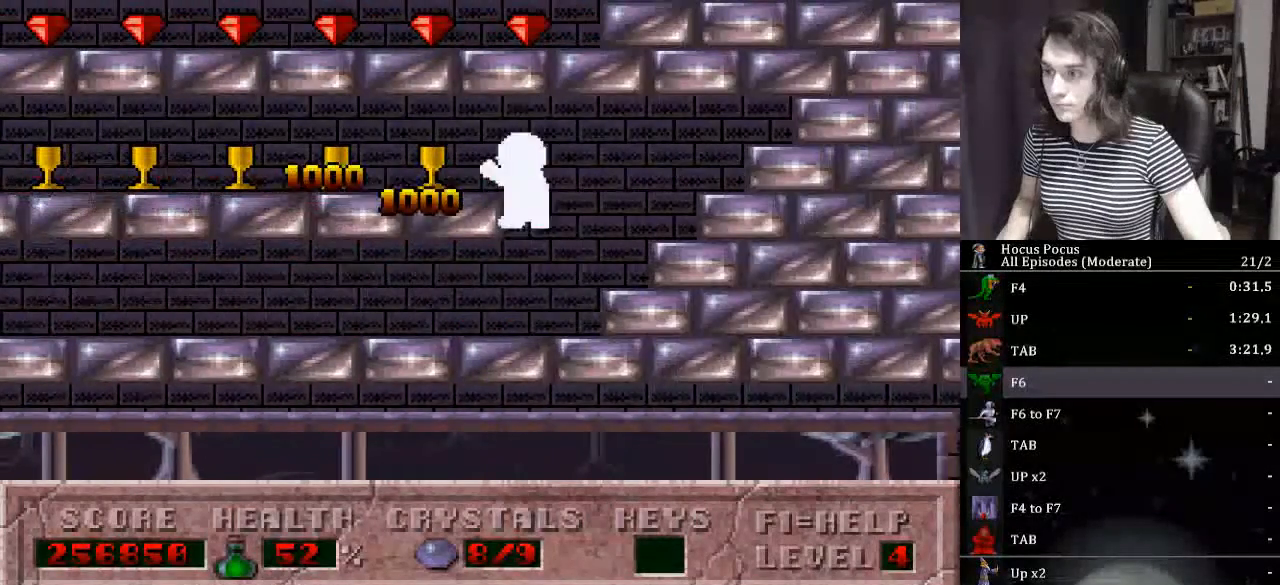
{"keys": ["left"], "events": []}
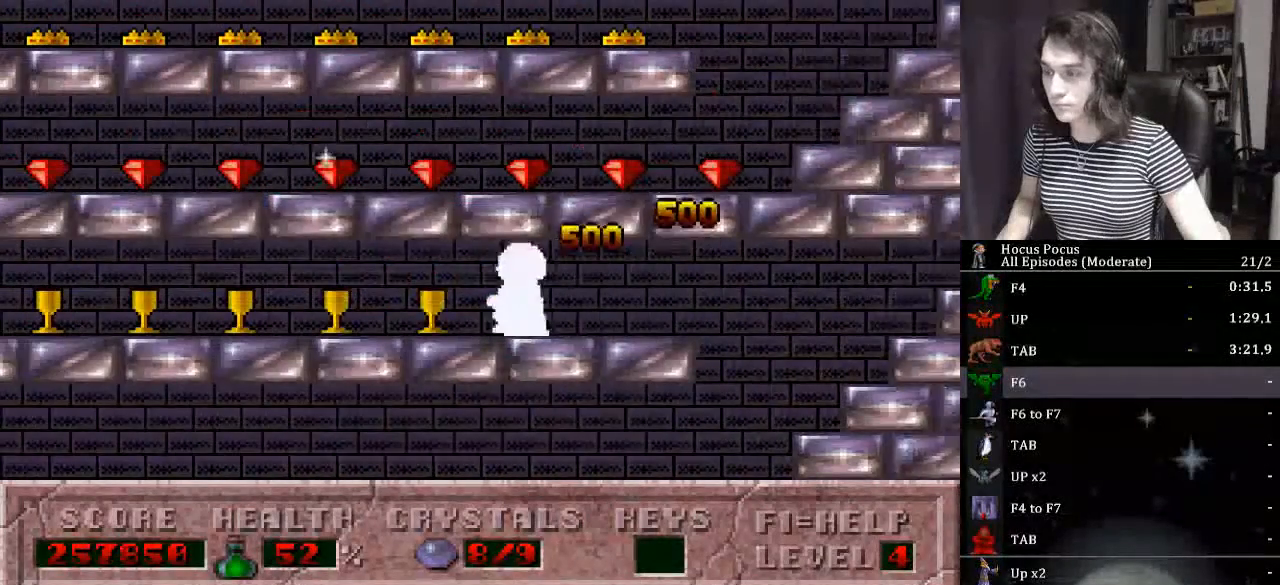
{"keys": ["left"], "events": []}
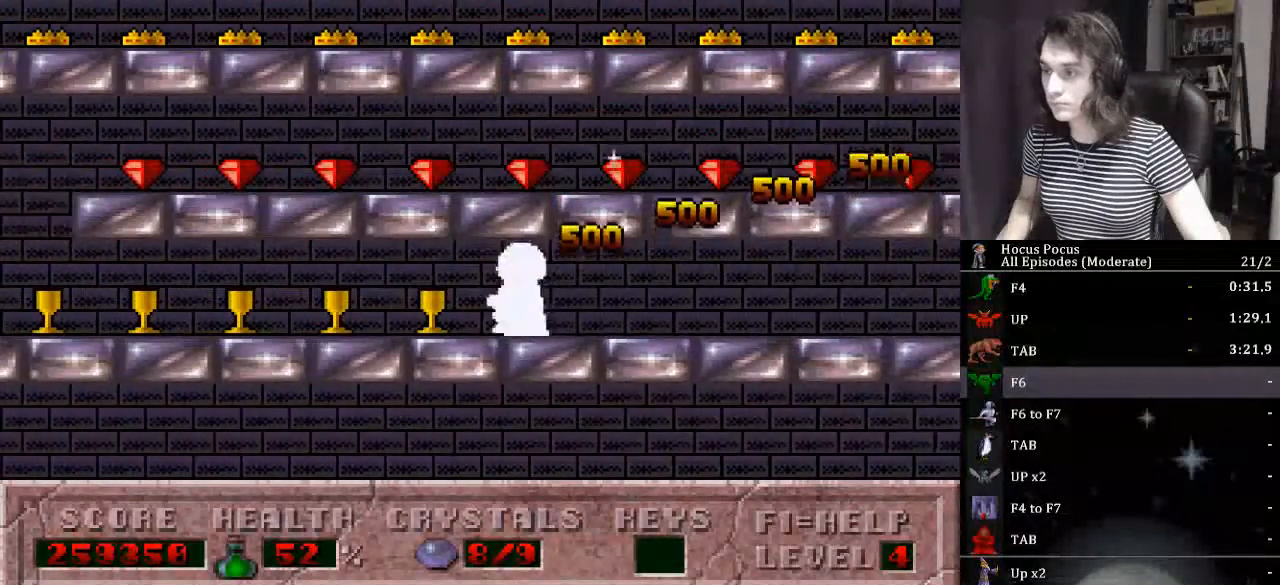
{"keys": ["left"], "events": []}
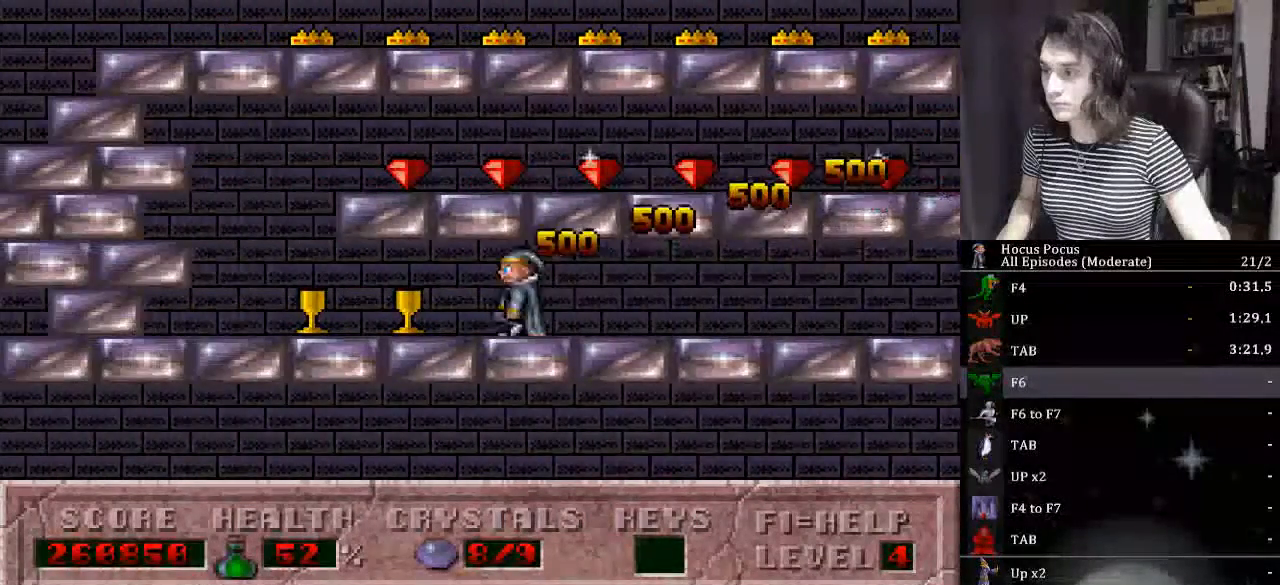
{"keys": ["ctrl_l", "right"], "events": [[300, "left", "up"], [333, "ctrl_l", "down"], [333, "right", "down"]]}
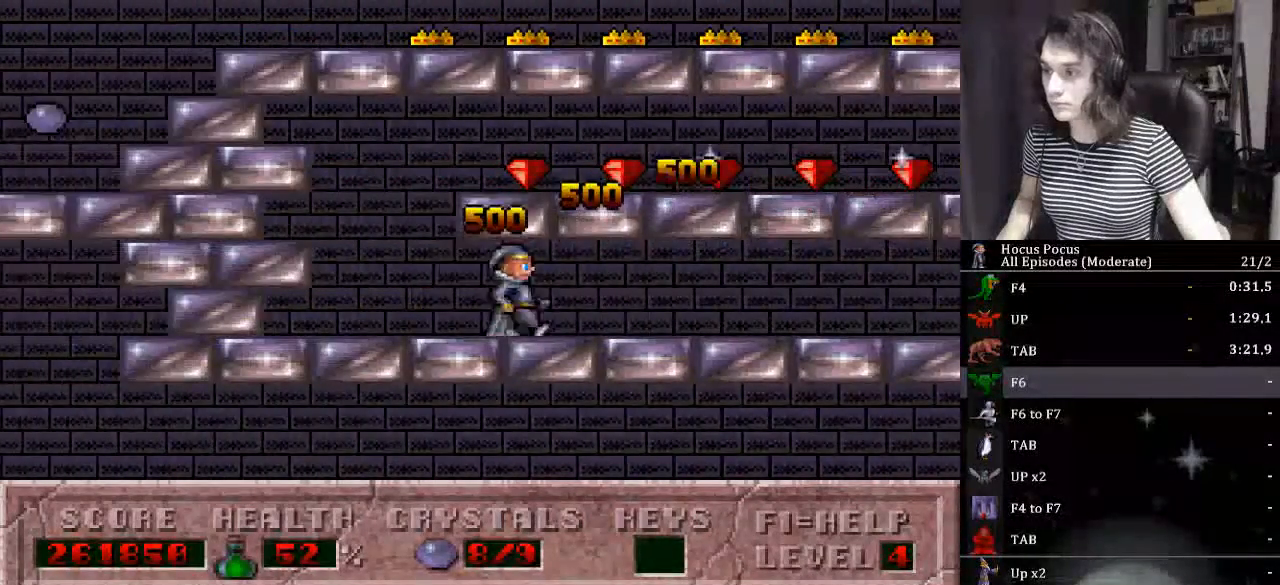
{"keys": ["left"], "events": [[33, "ctrl_l", "up"], [167, "left", "down"], [167, "right", "up"]]}
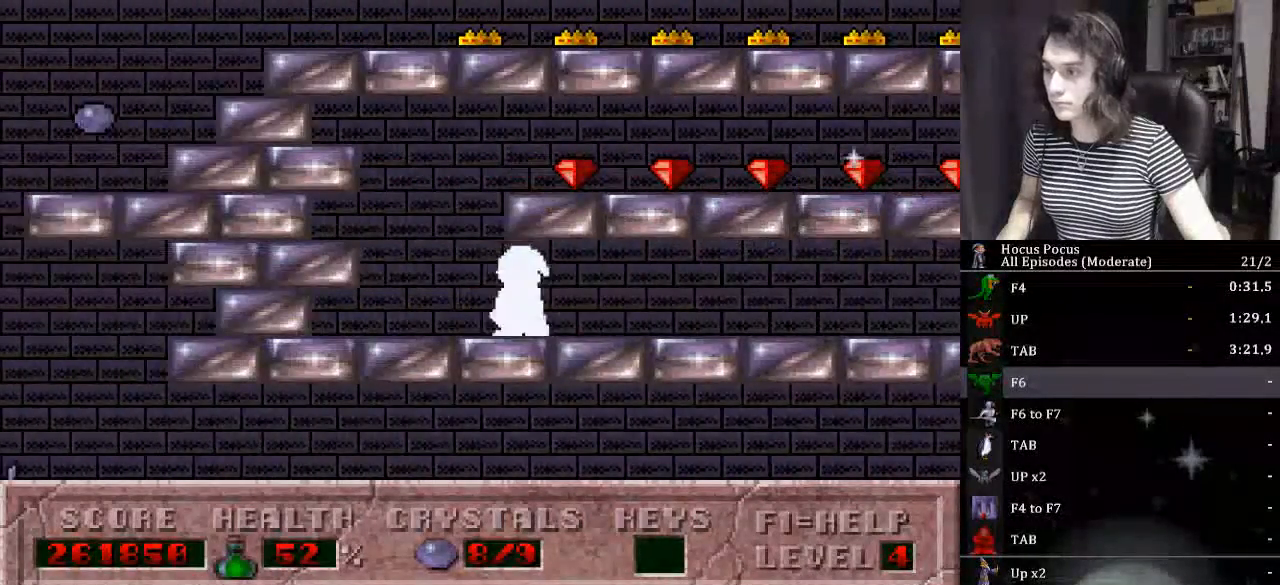
{"keys": ["right"], "events": [[33, "right", "down"], [100, "ctrl_l", "down"], [100, "left", "up"], [233, "ctrl_l", "up"]]}
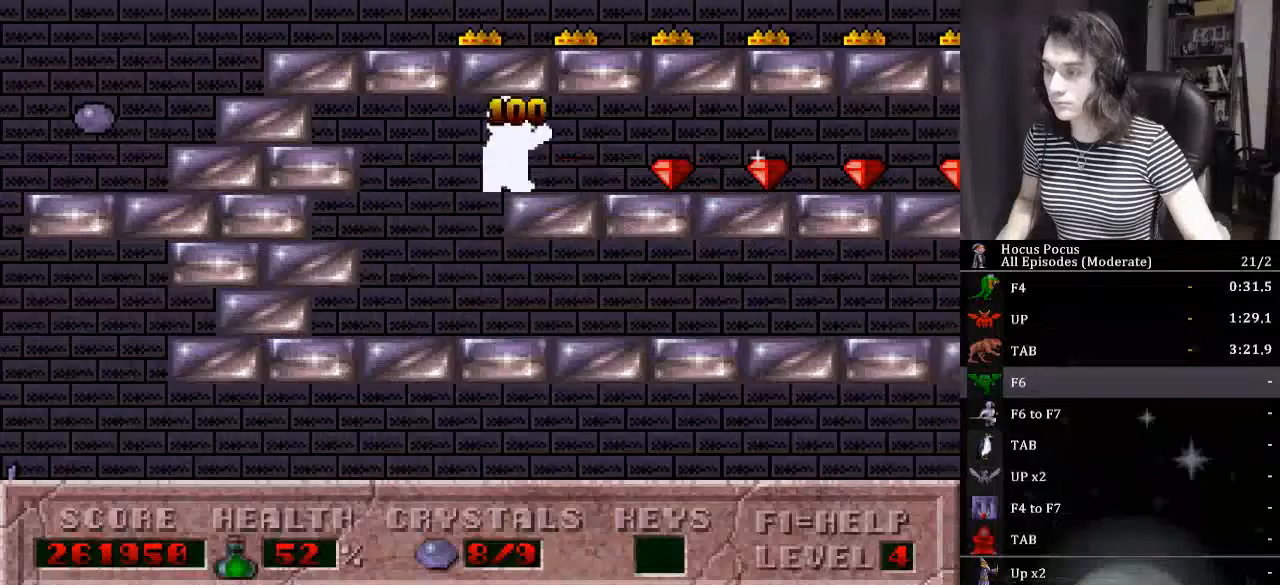
{"keys": ["right"], "events": []}
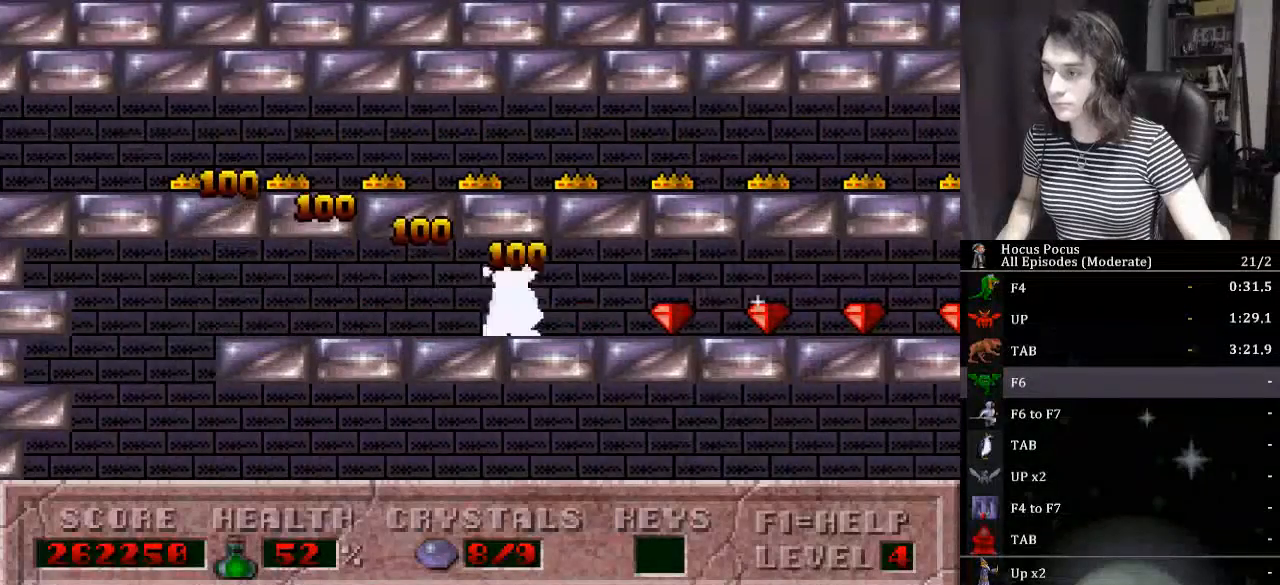
{"keys": ["right"], "events": []}
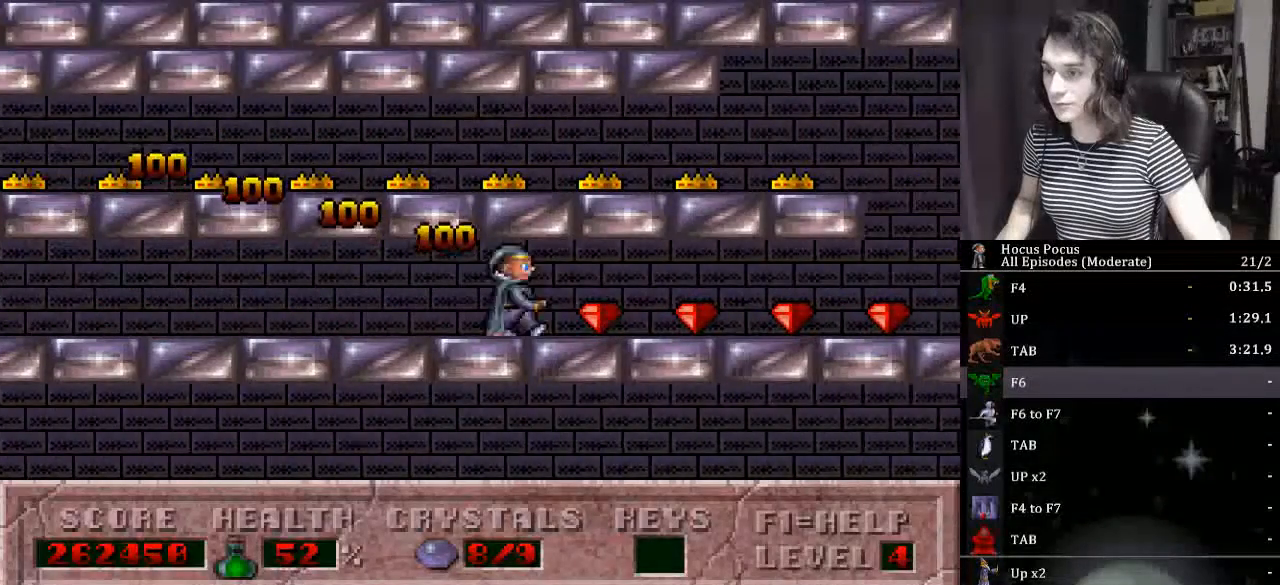
{"keys": ["right"], "events": []}
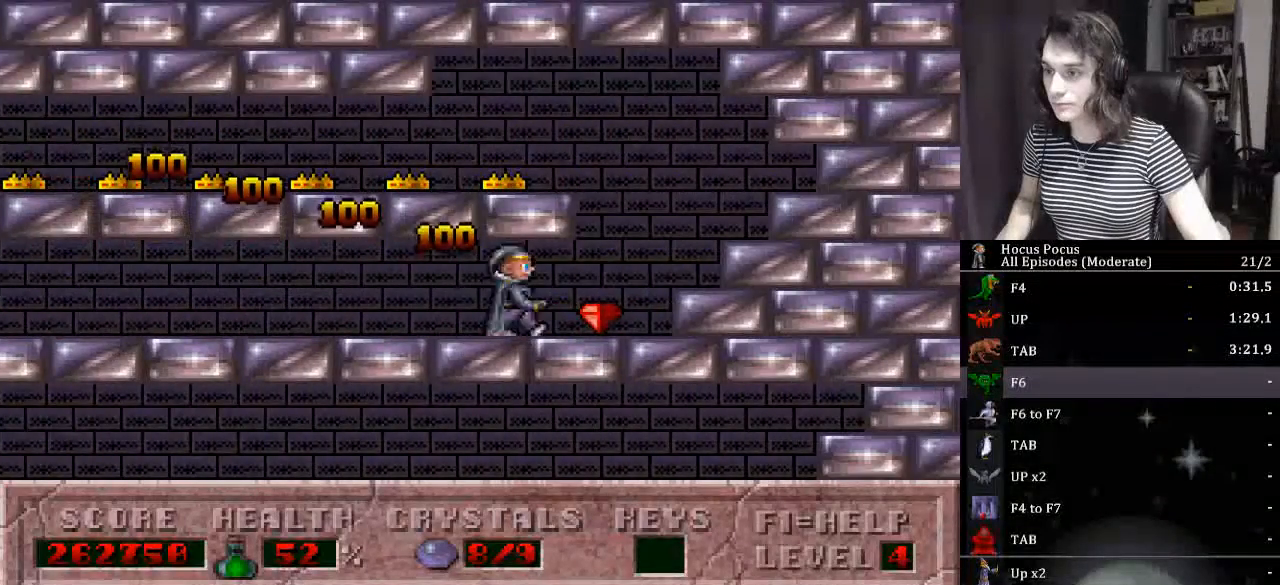
{"keys": ["left"], "events": [[133, "ctrl_l", "down"], [133, "left", "down"], [133, "right", "up"], [300, "ctrl_l", "up"]]}
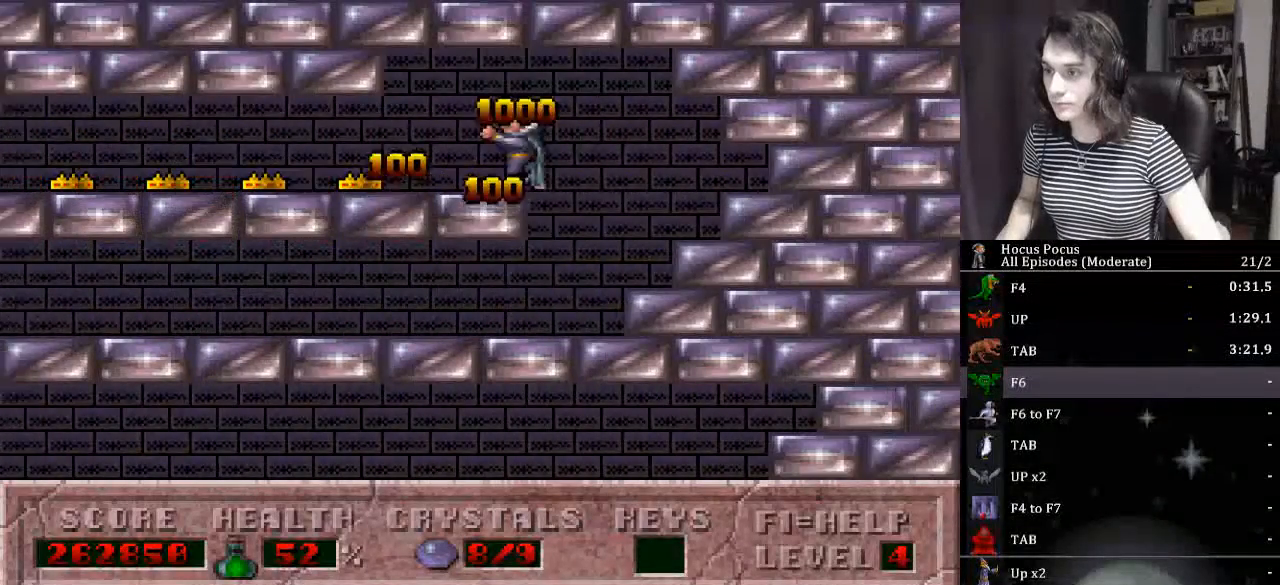
{"keys": ["left"], "events": []}
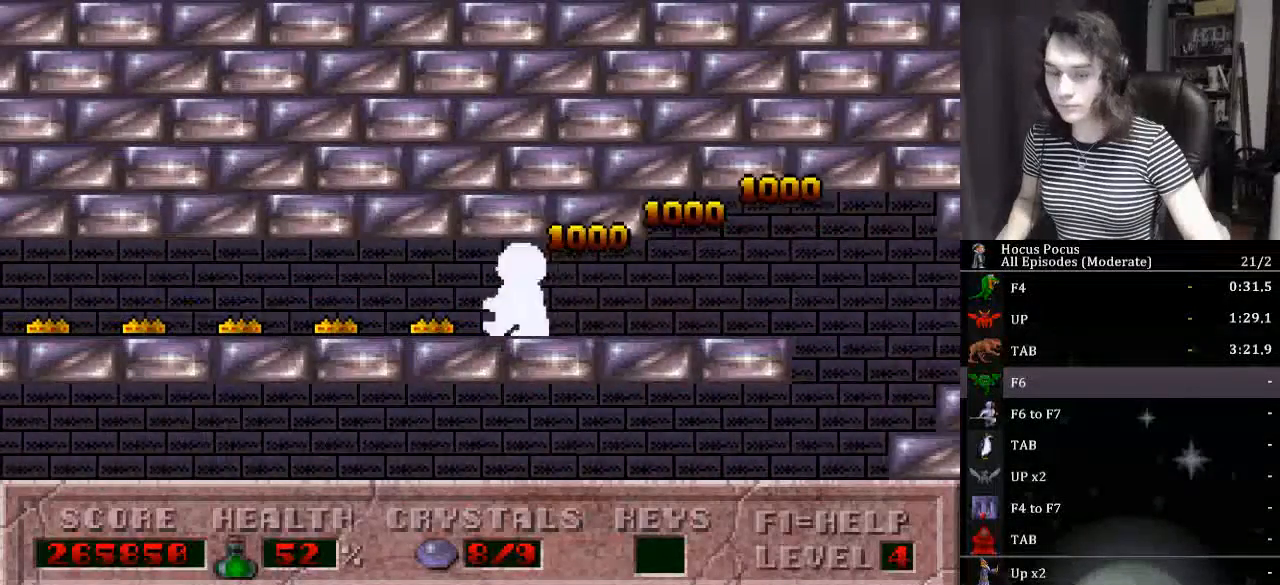
{"keys": ["left"], "events": []}
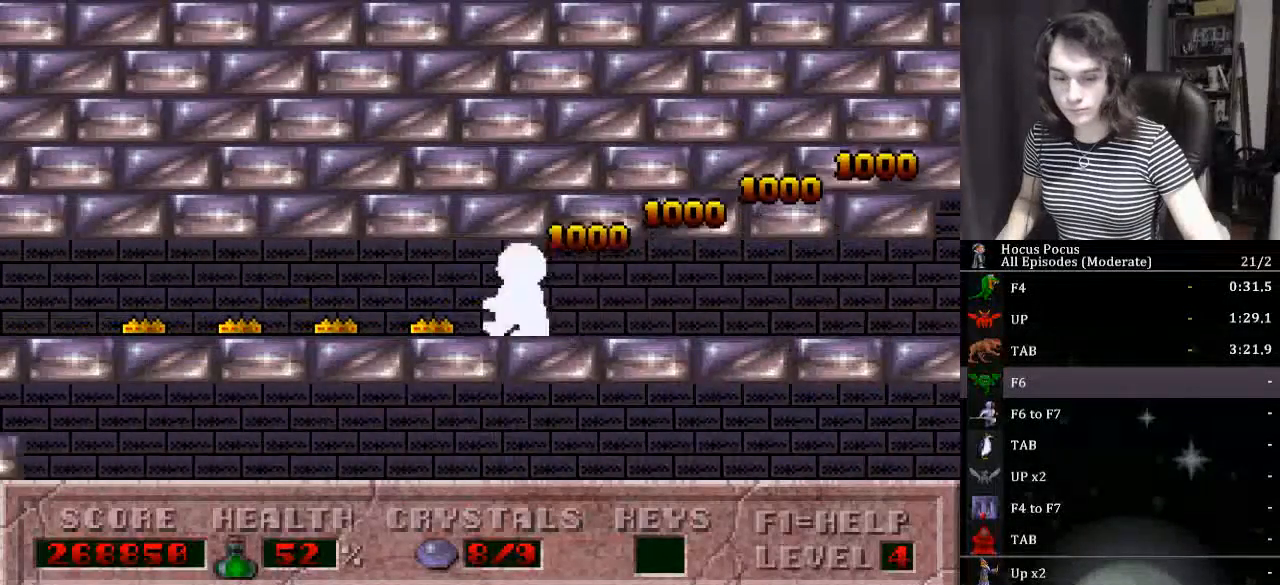
{"keys": ["left"], "events": []}
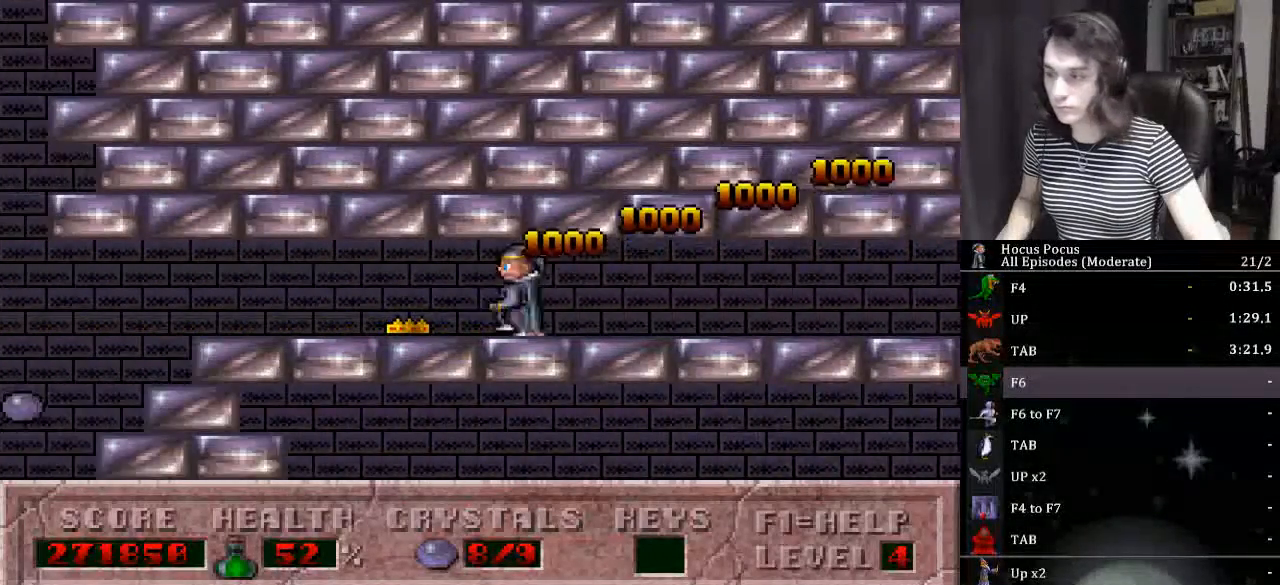
{"keys": ["left"], "events": []}
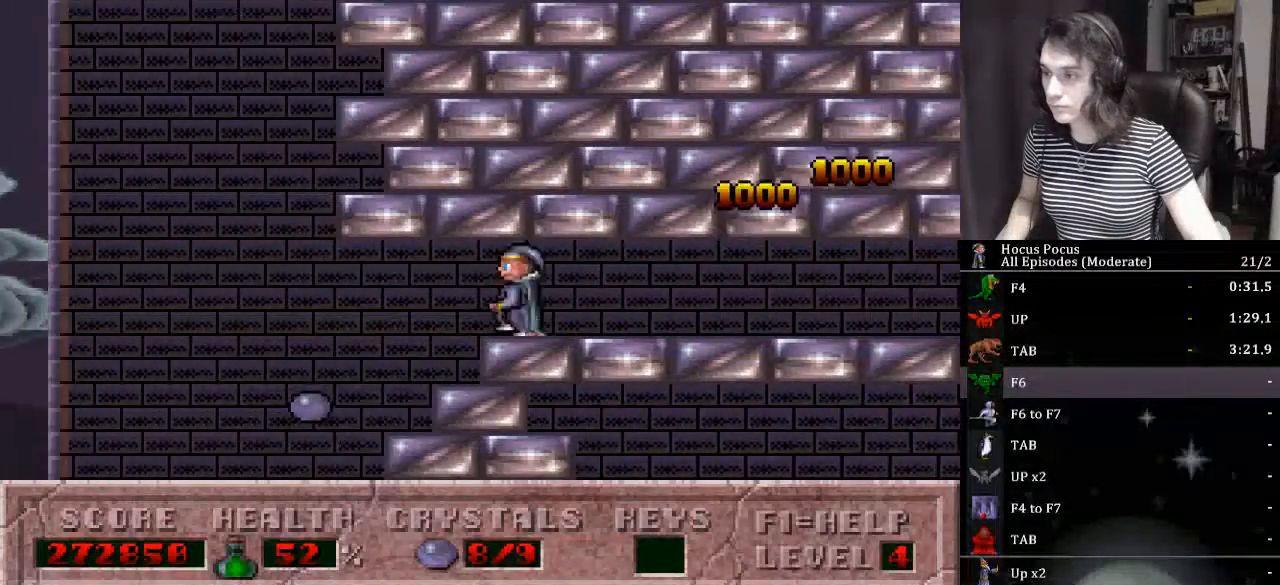
{"keys": ["left"], "events": []}
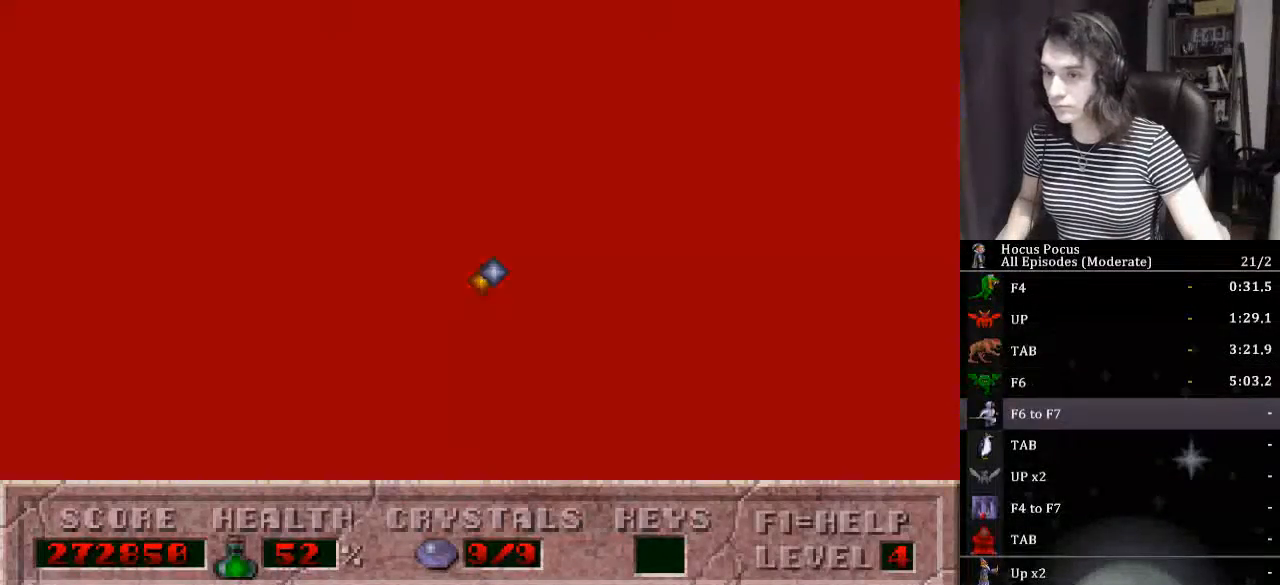
{"keys": [], "events": [[100, "left", "up"]]}
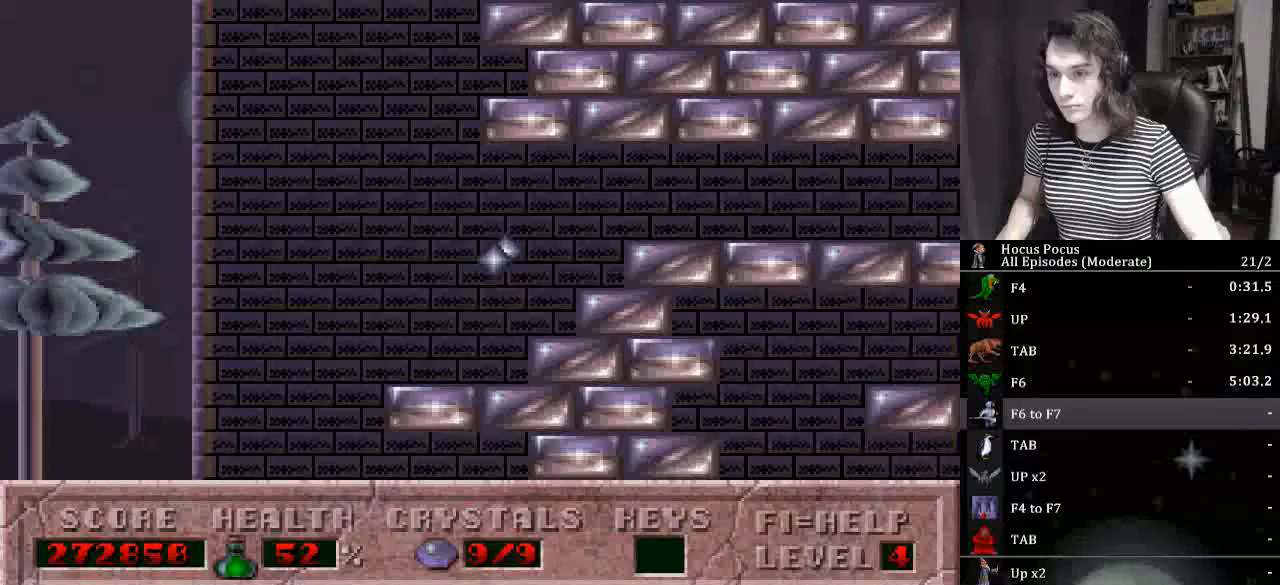
{"keys": [], "events": []}